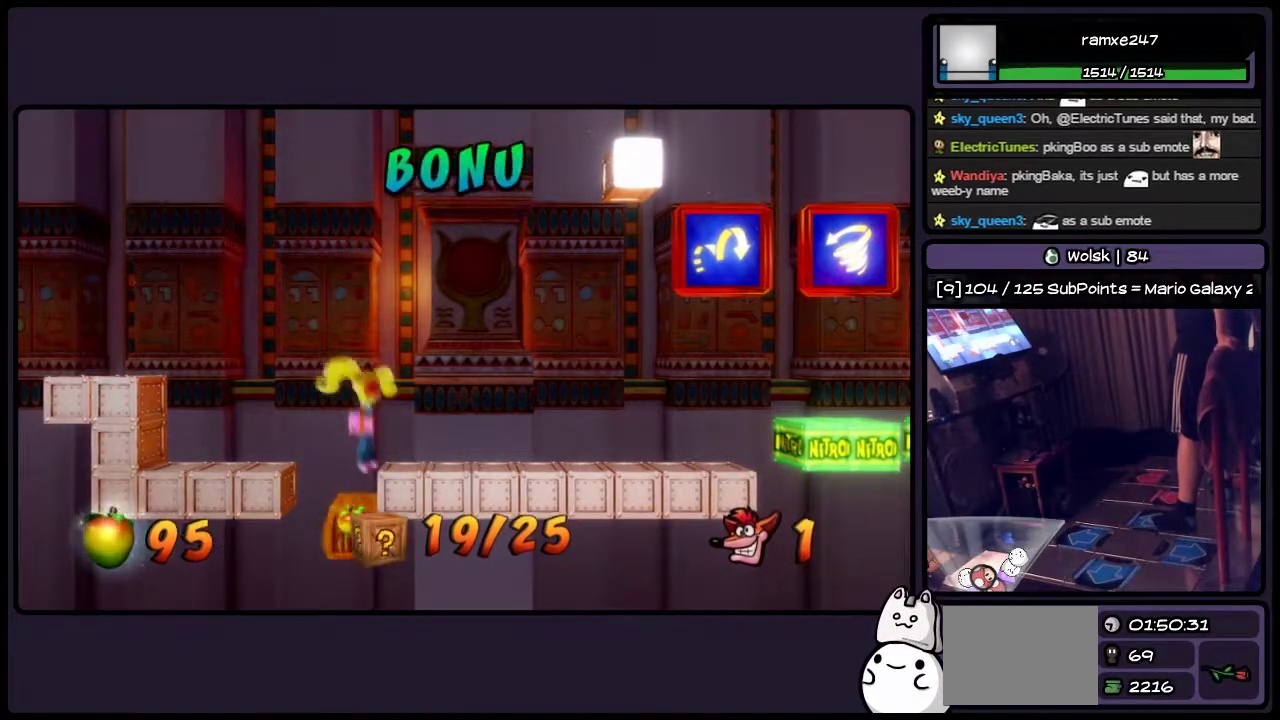
Gameplay with a controller (PlayStation layout); each line is a JSON object with the inputs held at the frame after it. "events" lists button and stick changes between this image and that frame as [ms after this image, input, new state], when the widget could be followed in between. Not read: L3 R3.
{"buttons": [], "events": []}
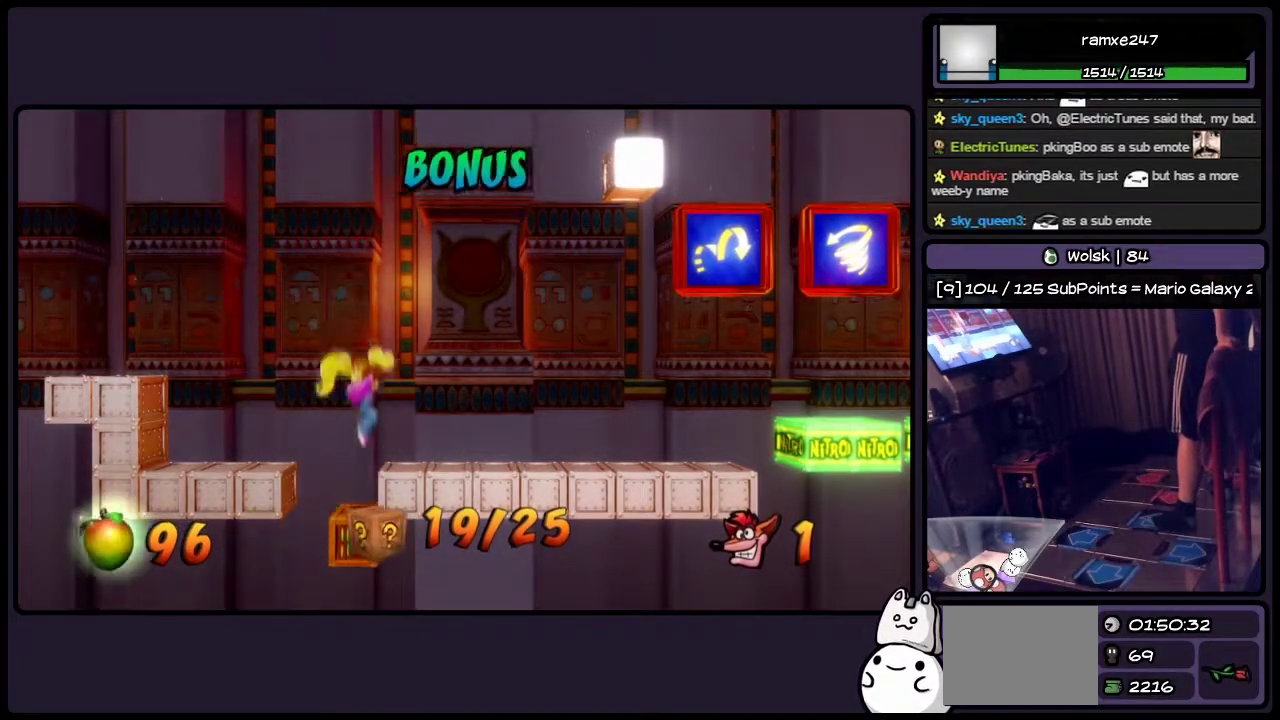
{"buttons": [], "events": []}
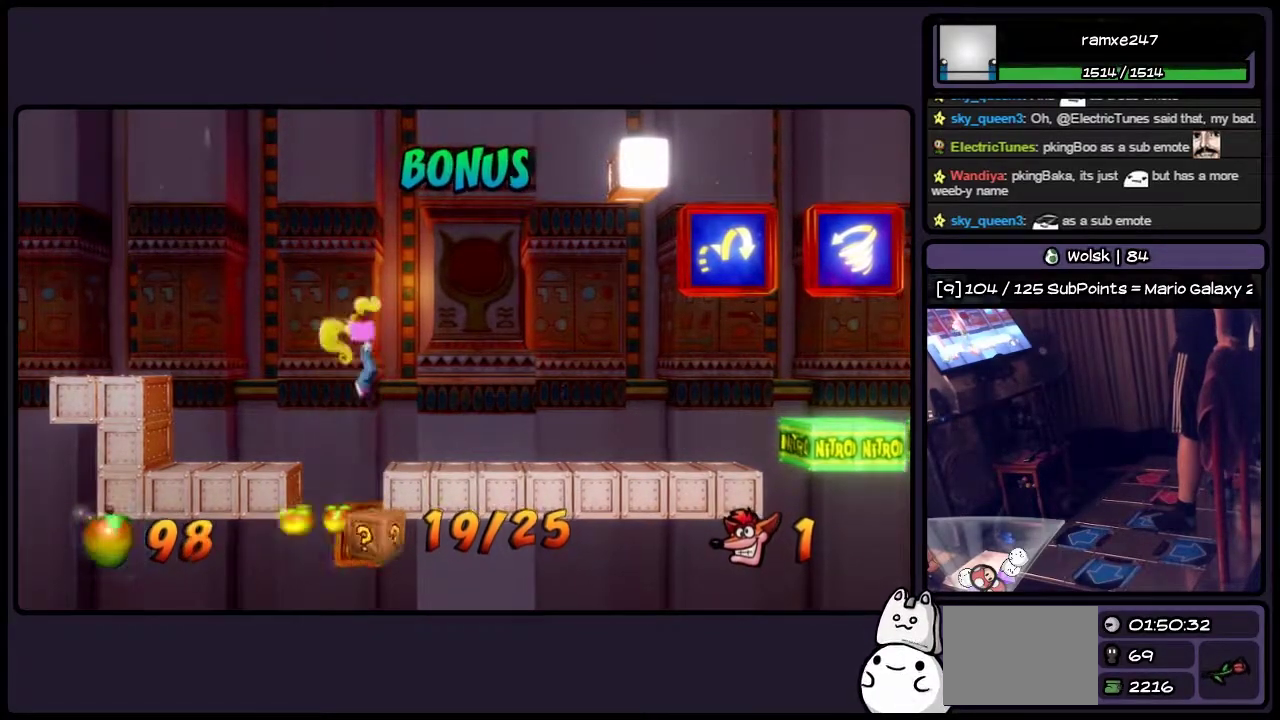
{"buttons": [], "events": []}
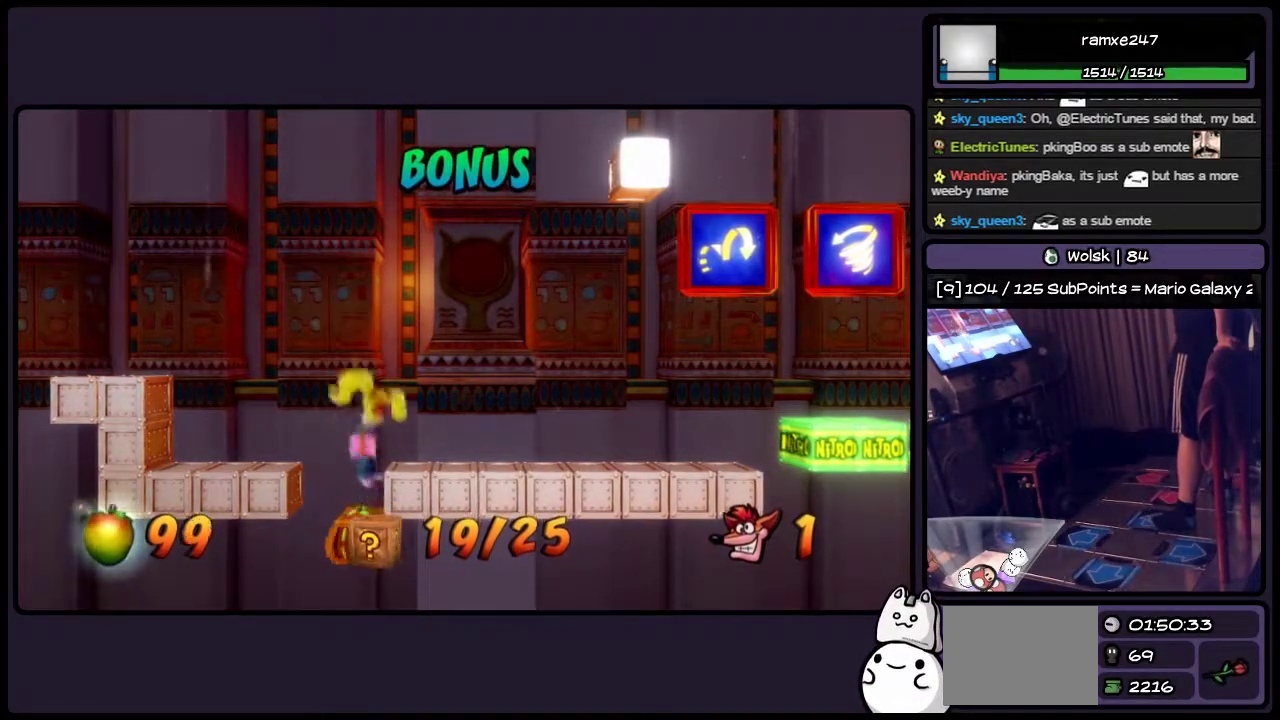
{"buttons": [], "events": []}
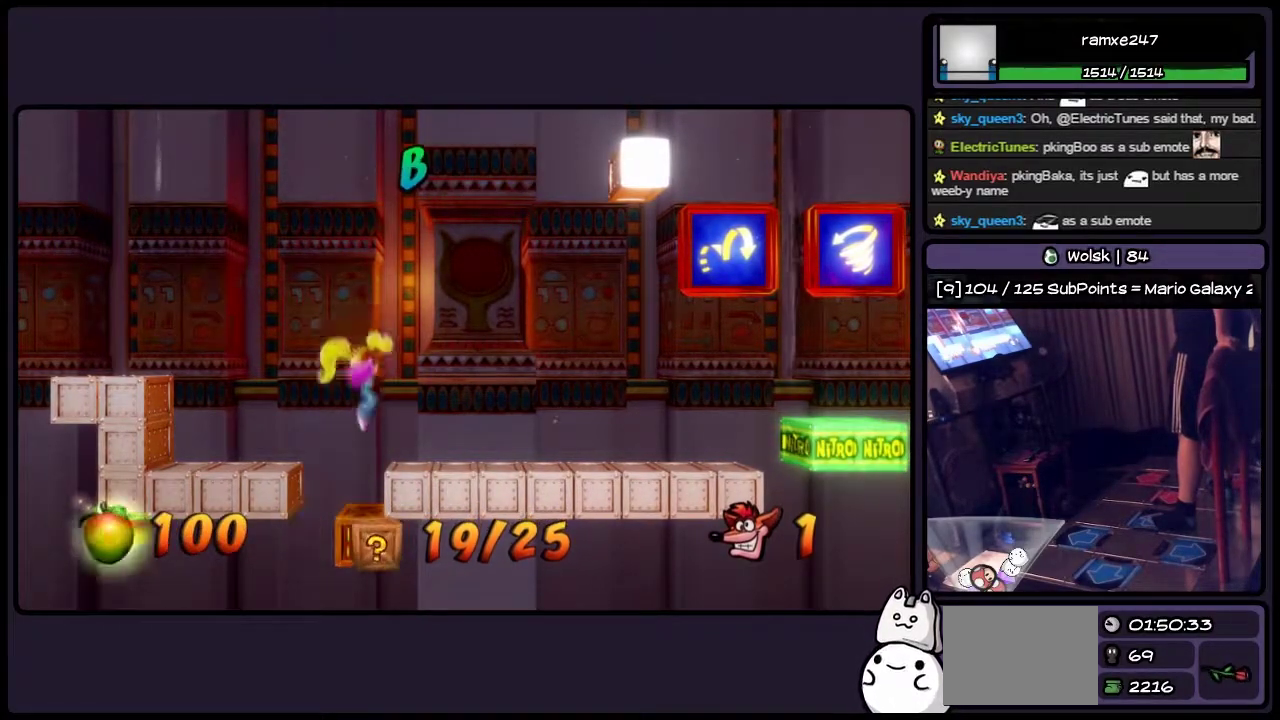
{"buttons": [], "events": []}
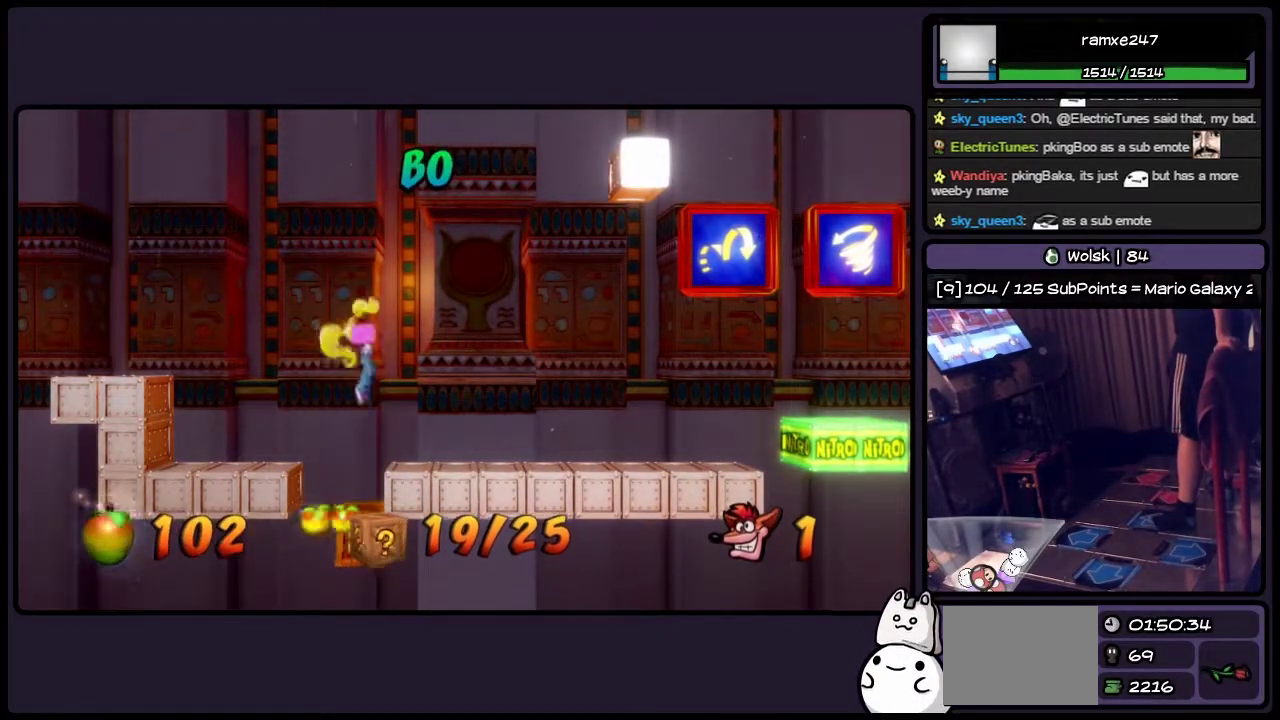
{"buttons": ["DPAD_RIGHT"], "events": [[433, "DPAD_RIGHT", "down"]]}
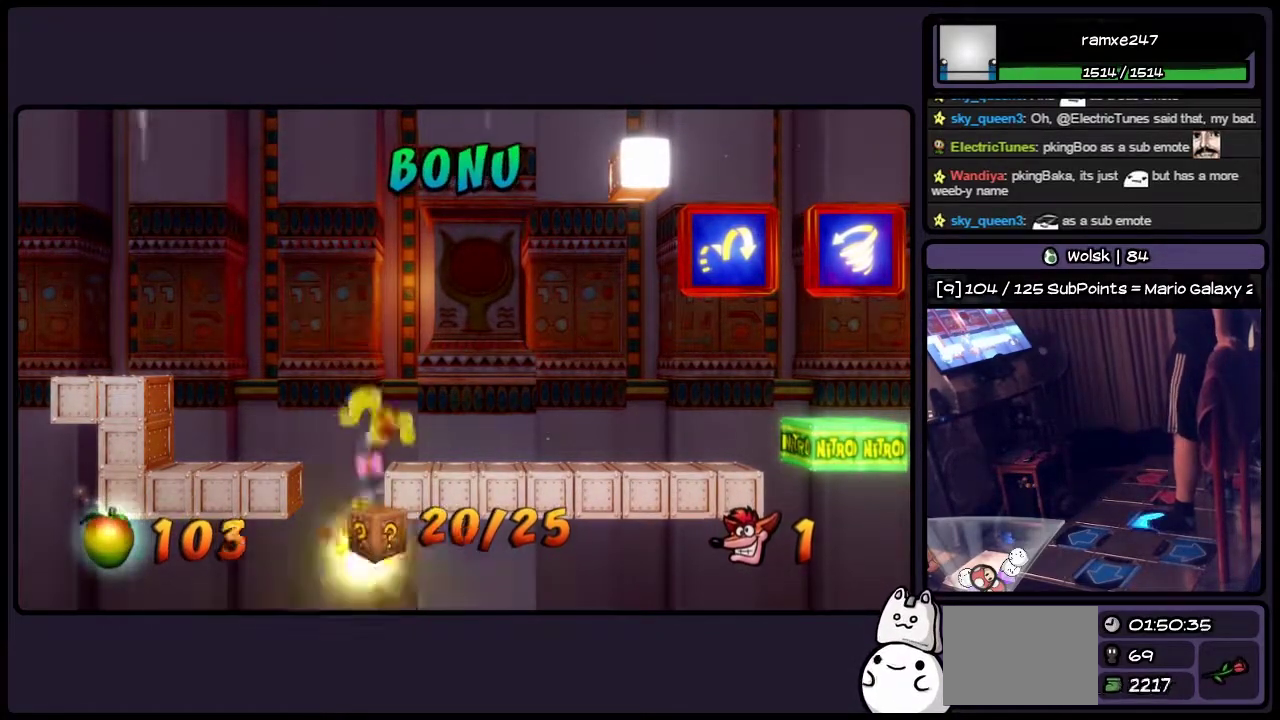
{"buttons": [], "events": [[433, "DPAD_RIGHT", "up"]]}
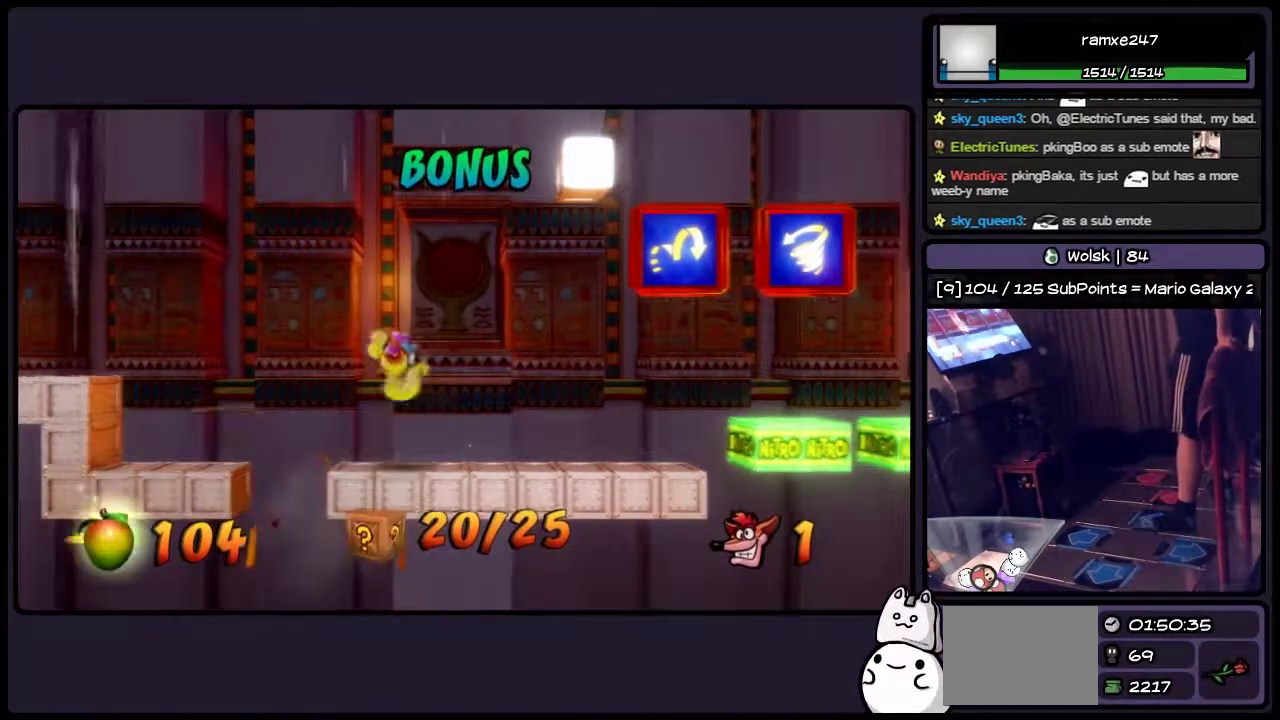
{"buttons": ["DPAD_RIGHT"], "events": [[350, "DPAD_RIGHT", "down"]]}
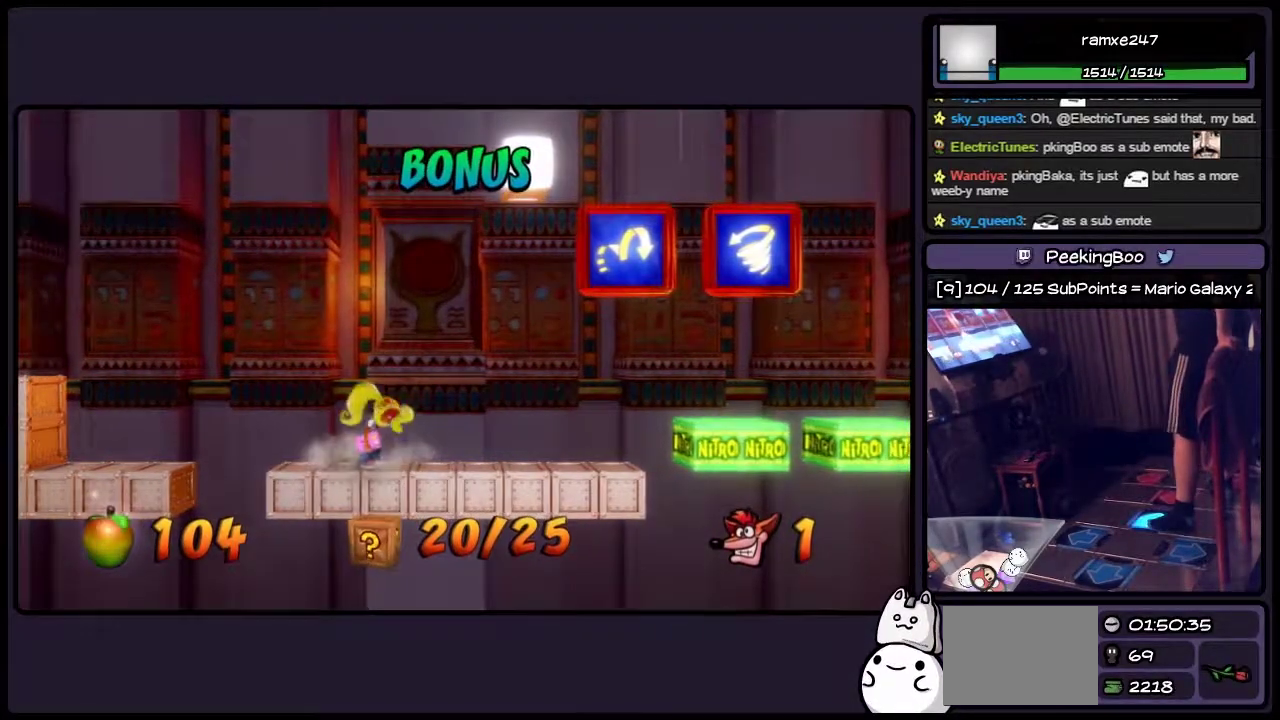
{"buttons": ["CROSS"], "events": [[233, "DPAD_RIGHT", "up"], [433, "CROSS", "down"]]}
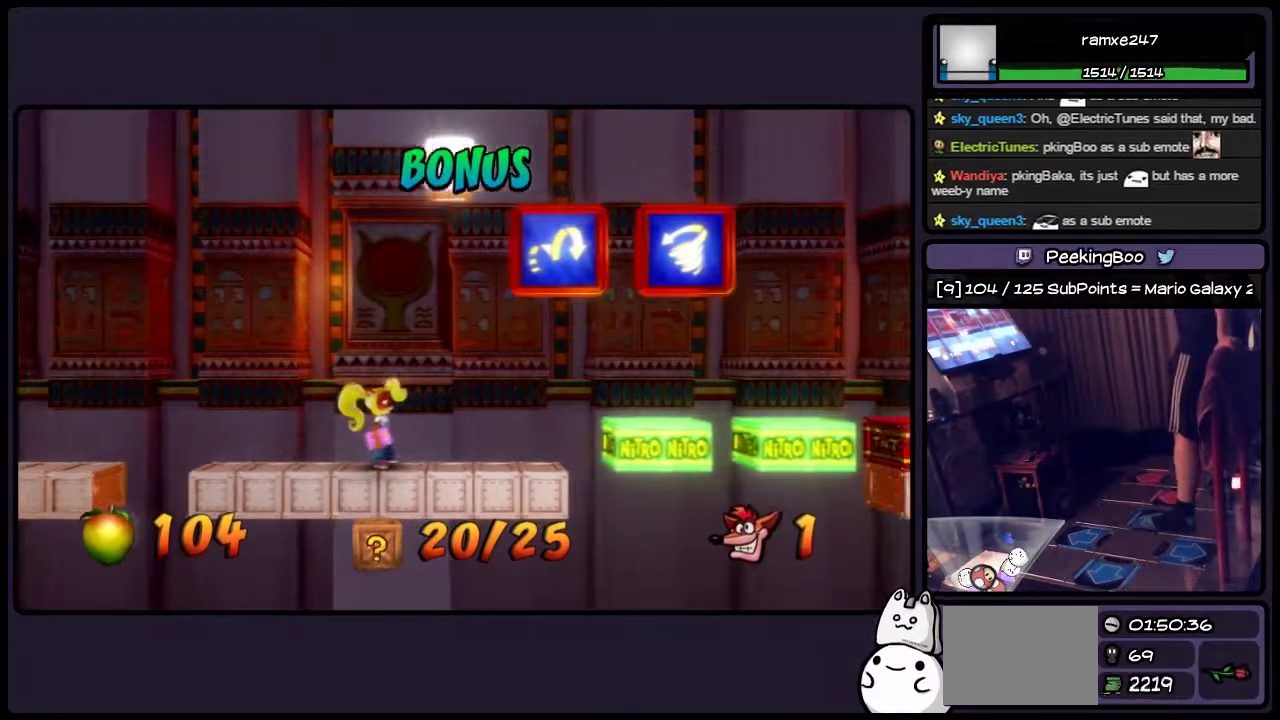
{"buttons": ["CROSS"], "events": [[150, "CROSS", "up"], [350, "CROSS", "down"]]}
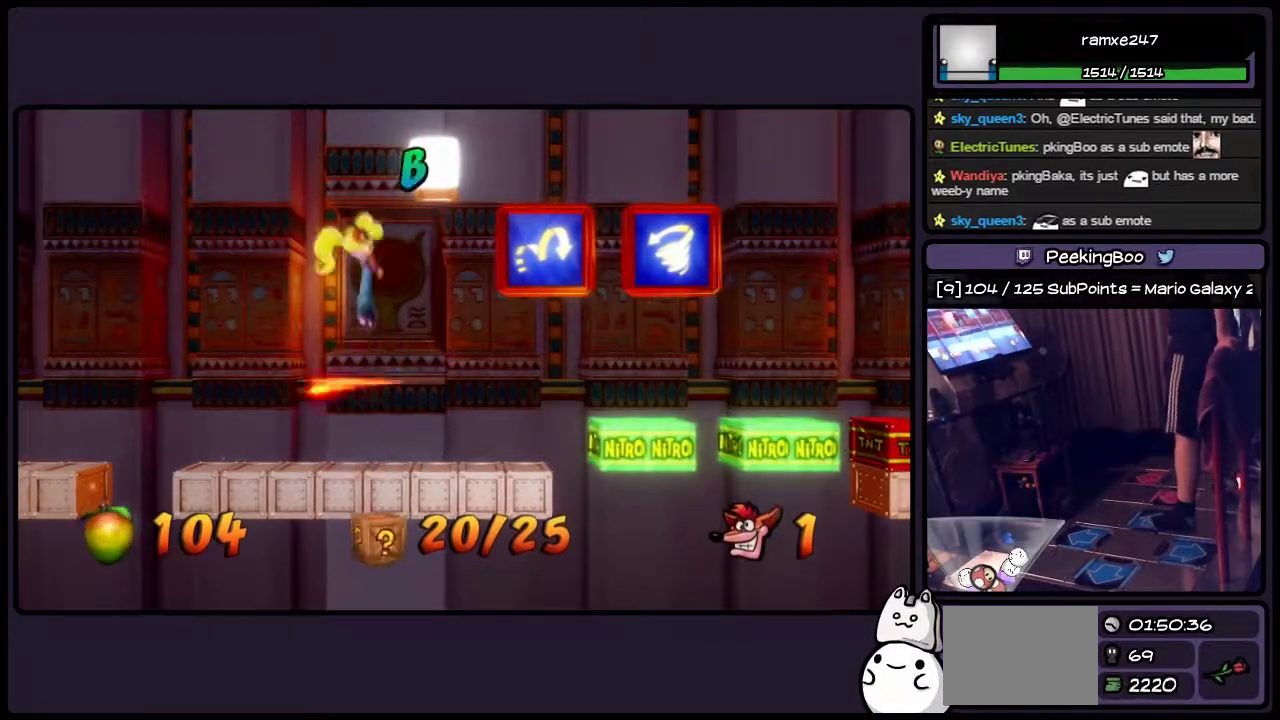
{"buttons": ["CROSS"], "events": []}
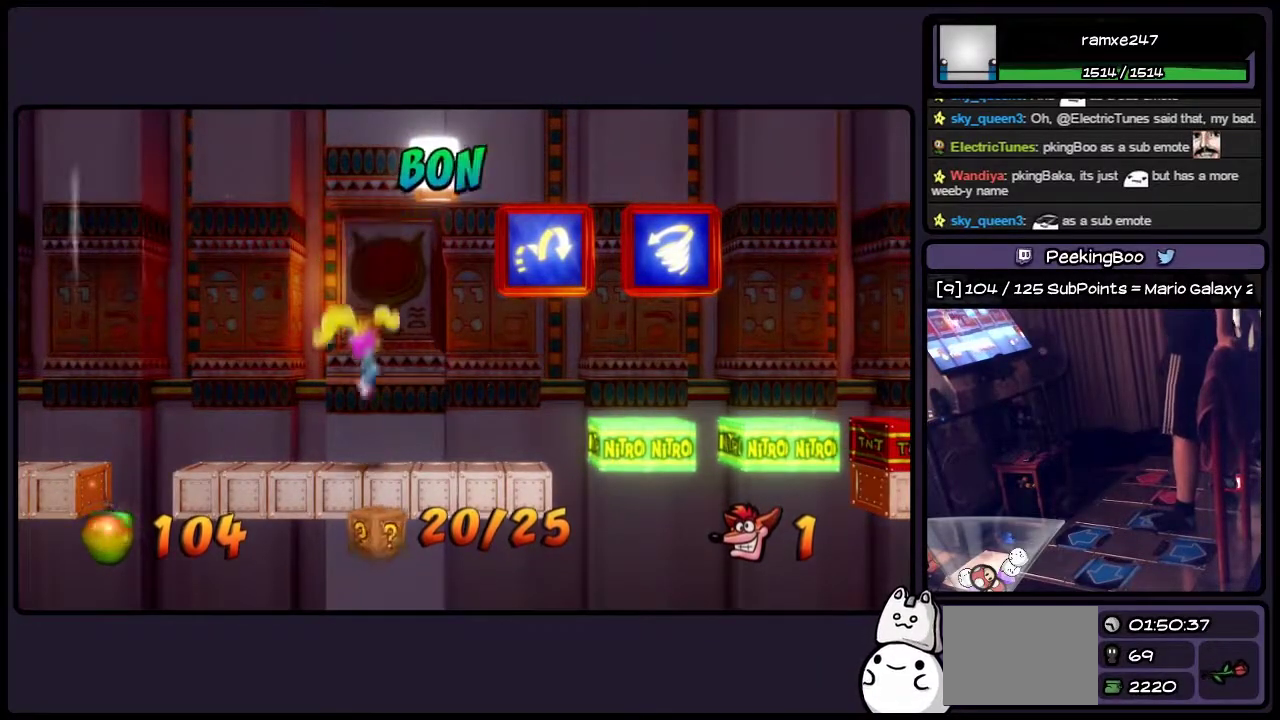
{"buttons": [], "events": [[17, "CROSS", "up"]]}
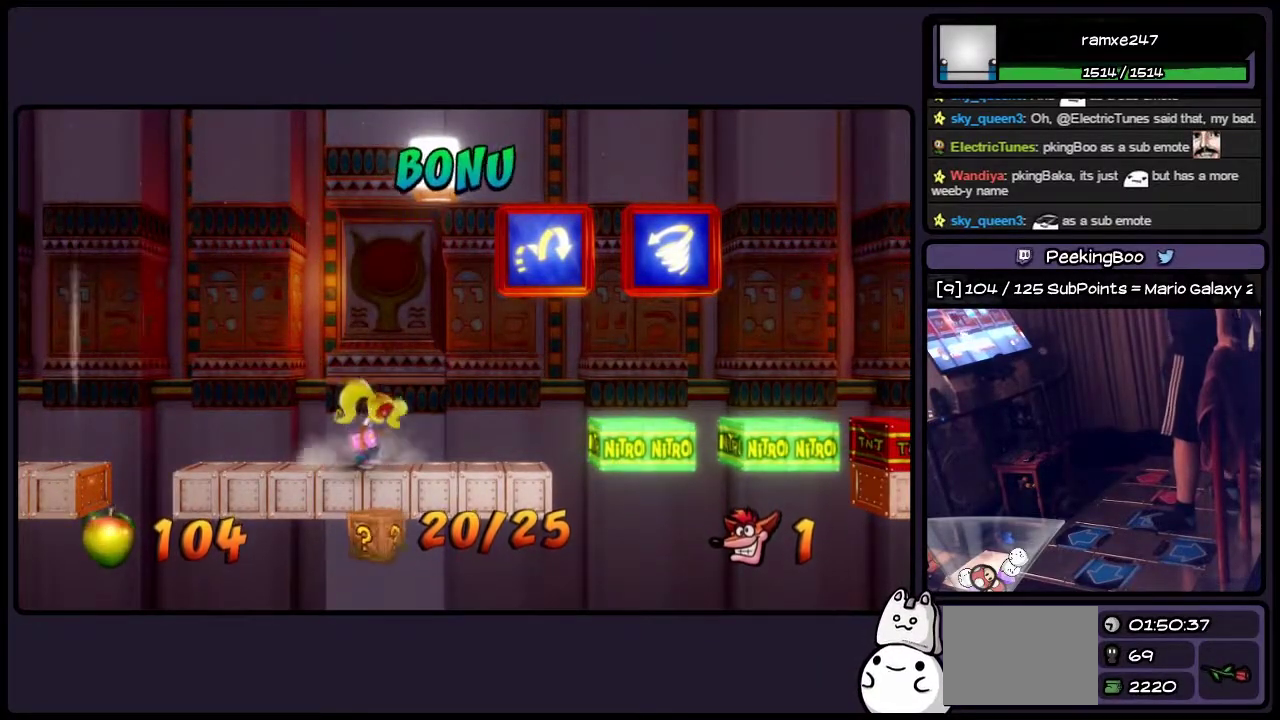
{"buttons": ["DPAD_RIGHT"], "events": [[183, "DPAD_RIGHT", "down"]]}
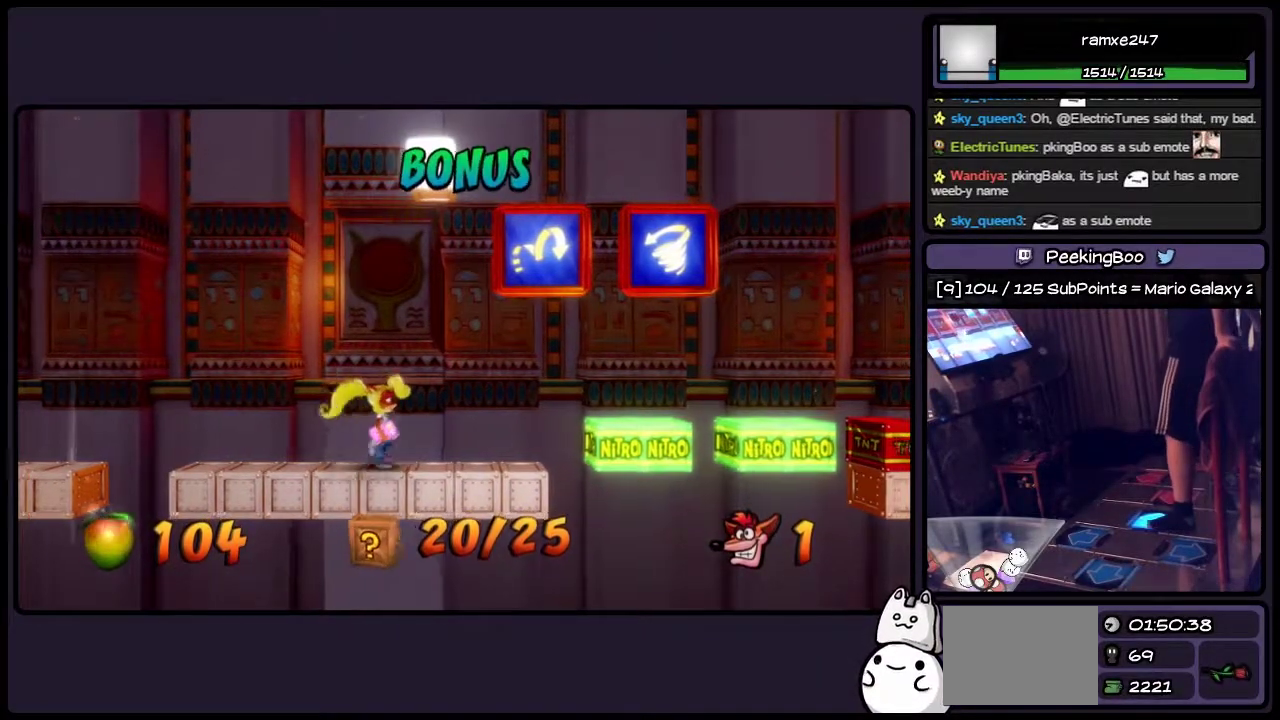
{"buttons": ["DPAD_RIGHT"], "events": [[267, "CROSS", "down"], [483, "CROSS", "up"]]}
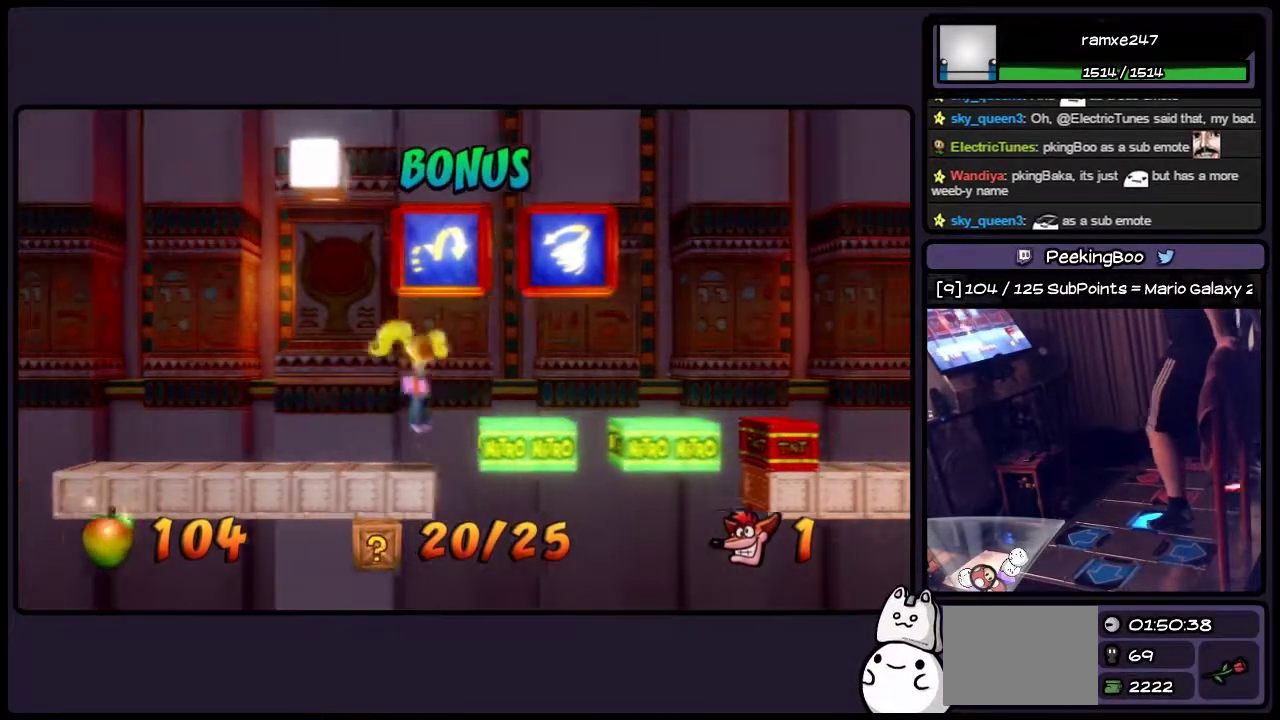
{"buttons": ["DPAD_RIGHT"], "events": [[150, "CROSS", "down"], [400, "CROSS", "up"]]}
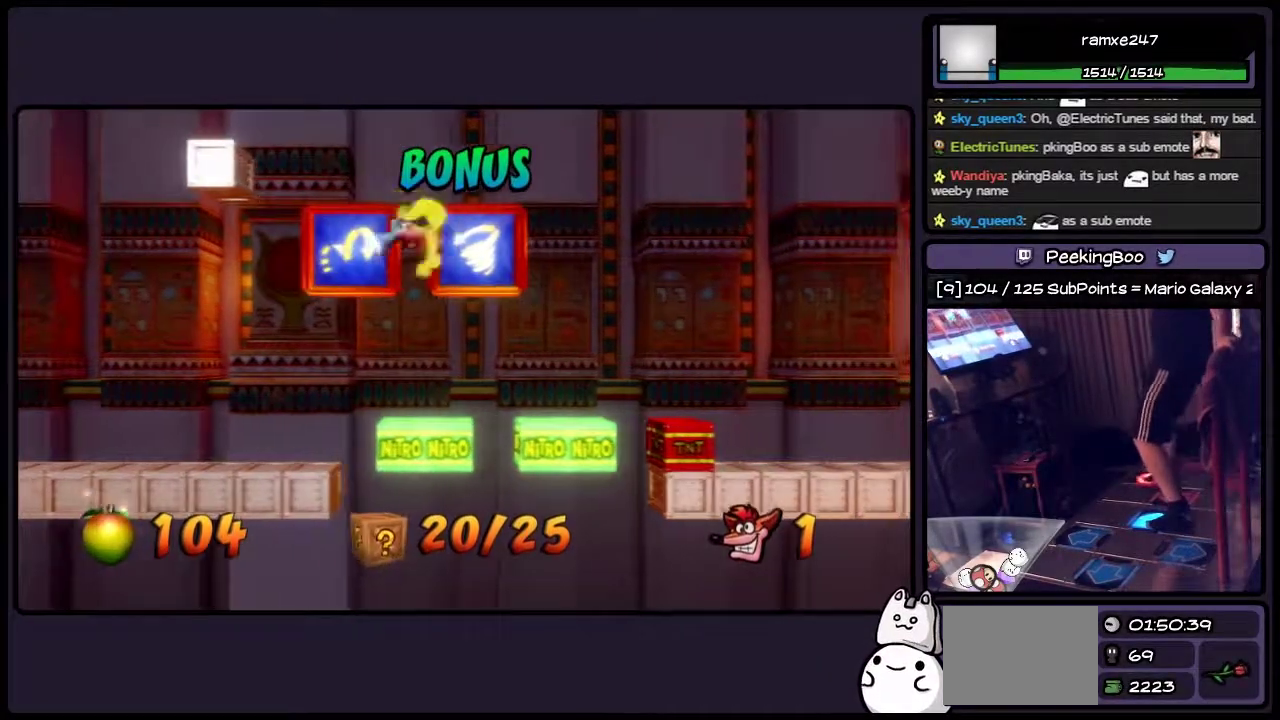
{"buttons": ["SQUARE", "DPAD_RIGHT"], "events": [[67, "SQUARE", "down"], [150, "SQUARE", "up"], [267, "SQUARE", "down"], [400, "SQUARE", "up"], [483, "SQUARE", "down"]]}
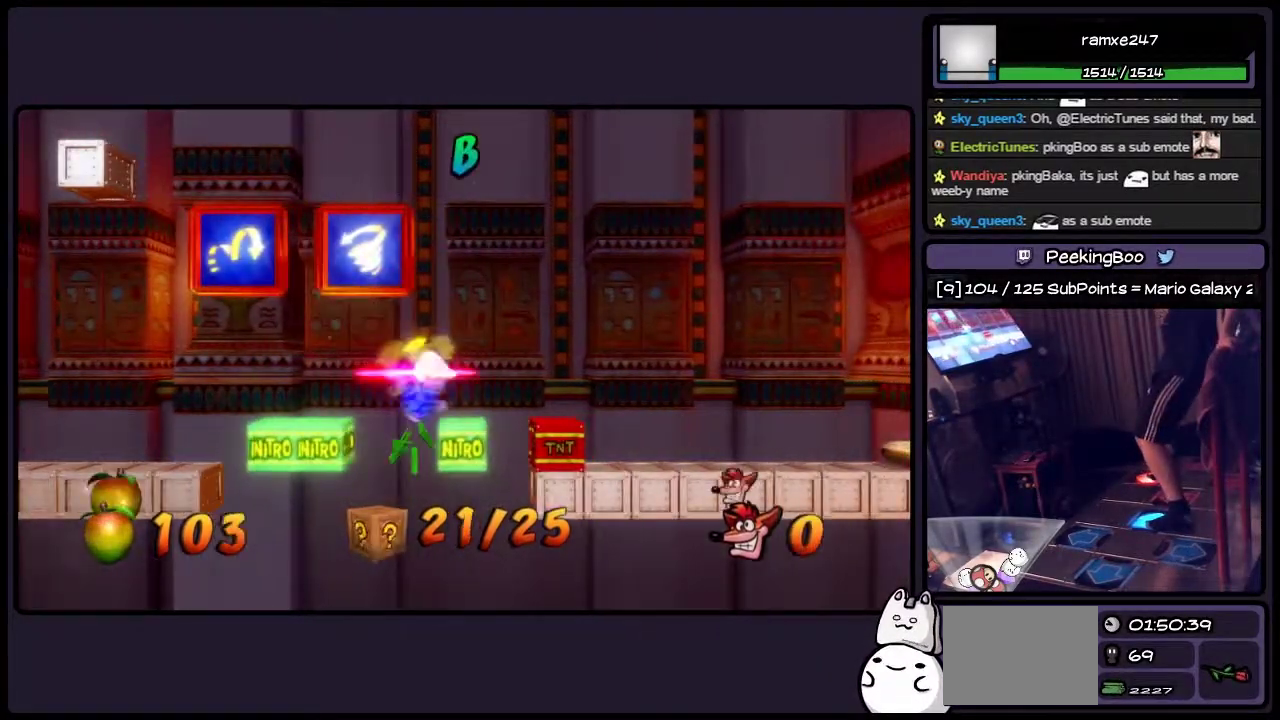
{"buttons": ["DPAD_RIGHT"], "events": [[100, "SQUARE", "up"], [183, "SQUARE", "down"], [233, "SQUARE", "up"], [317, "SQUARE", "down"], [483, "SQUARE", "up"]]}
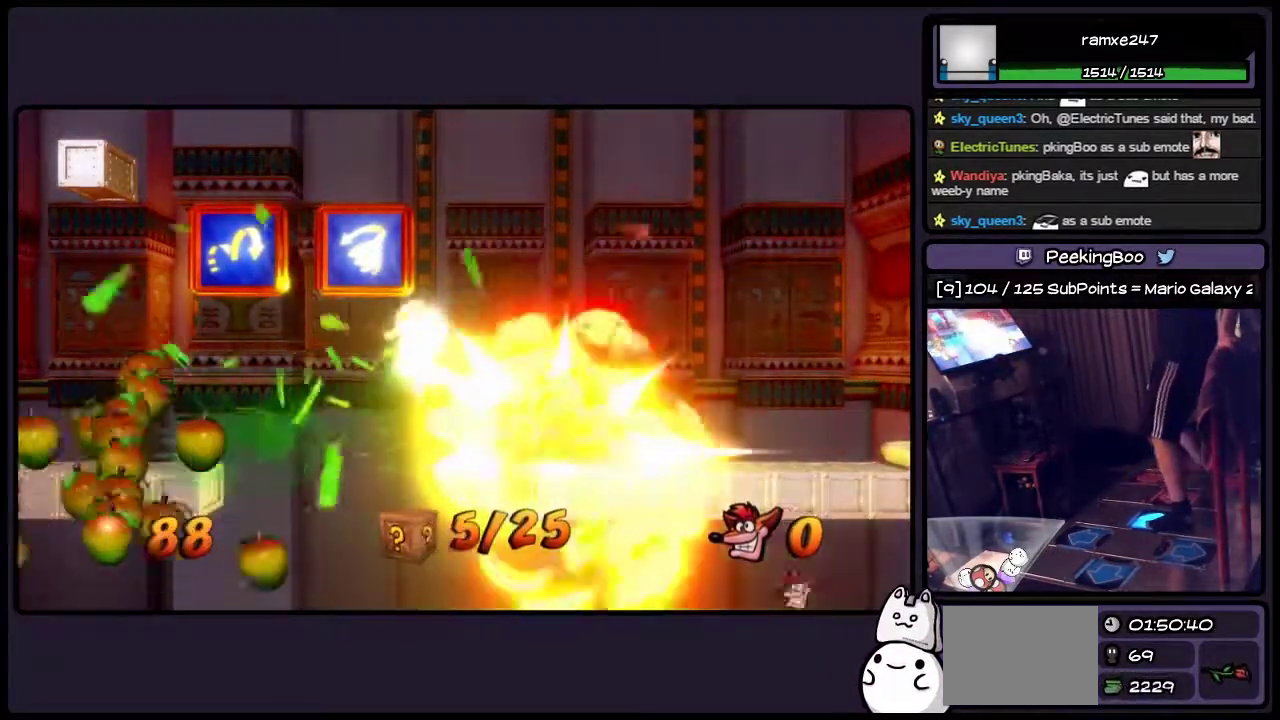
{"buttons": ["SQUARE", "DPAD_RIGHT"], "events": [[17, "SQUARE", "down"]]}
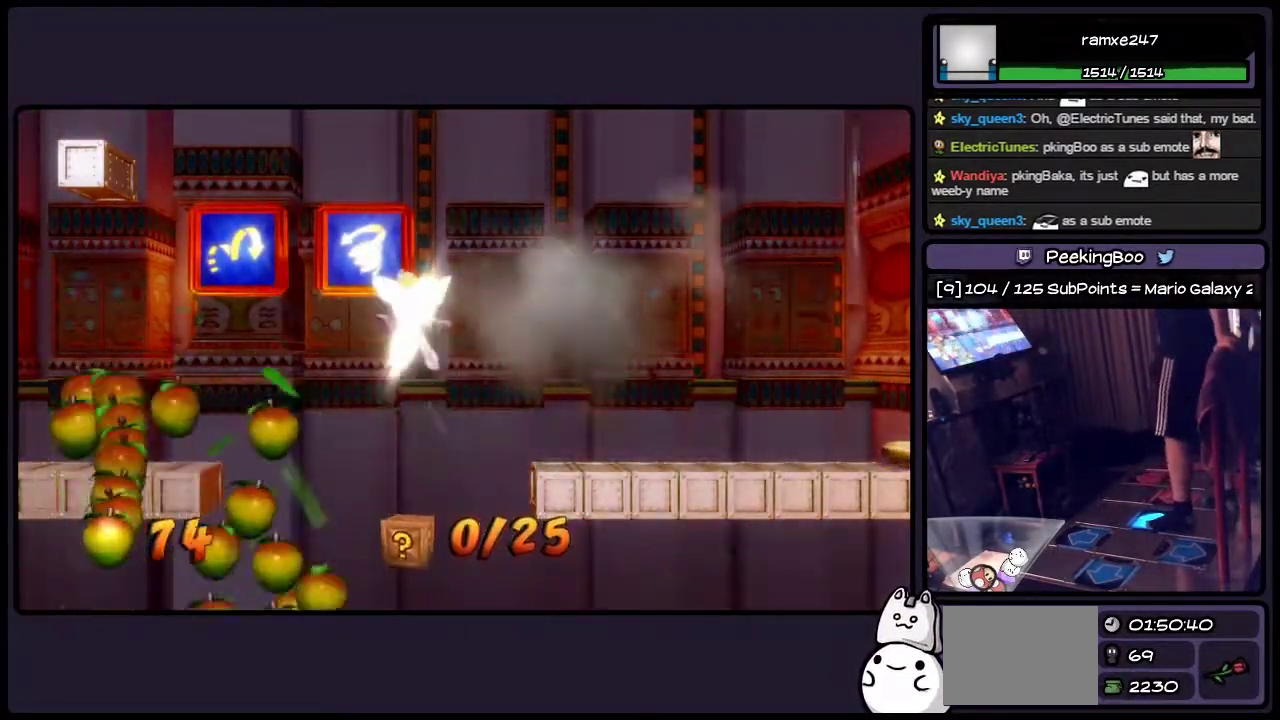
{"buttons": ["SQUARE", "DPAD_RIGHT"], "events": []}
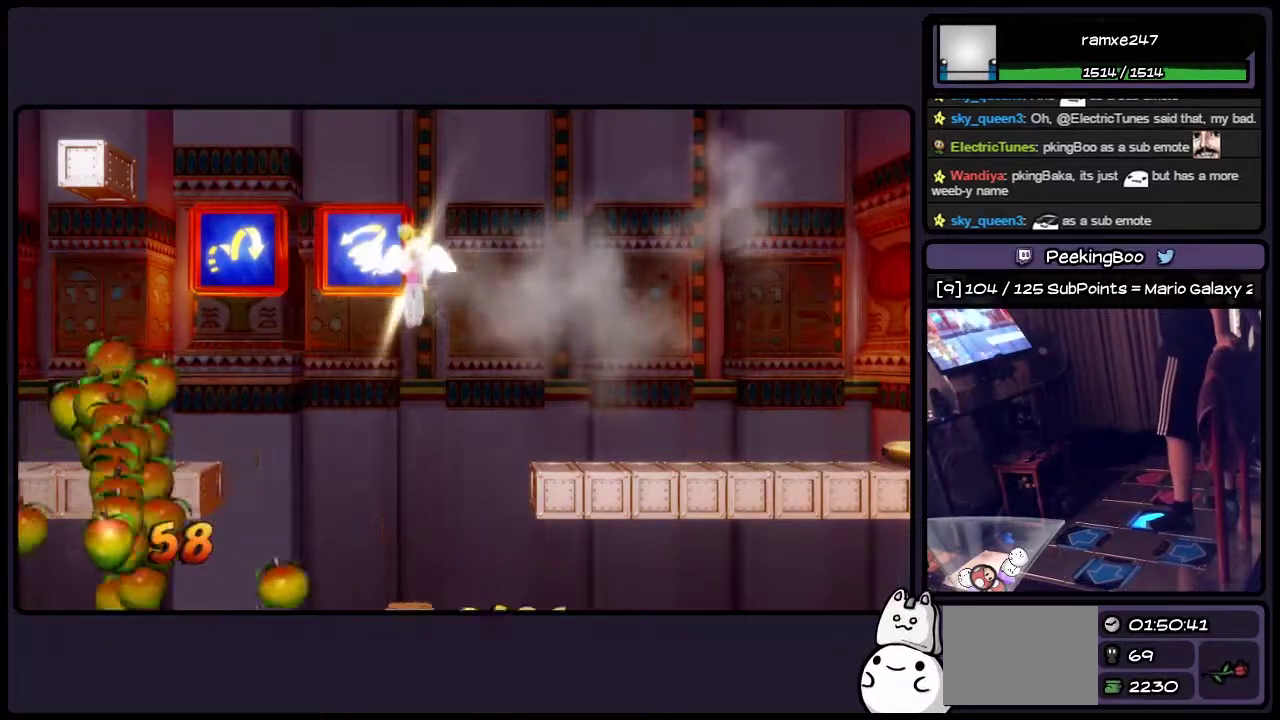
{"buttons": ["SQUARE", "DPAD_RIGHT"], "events": []}
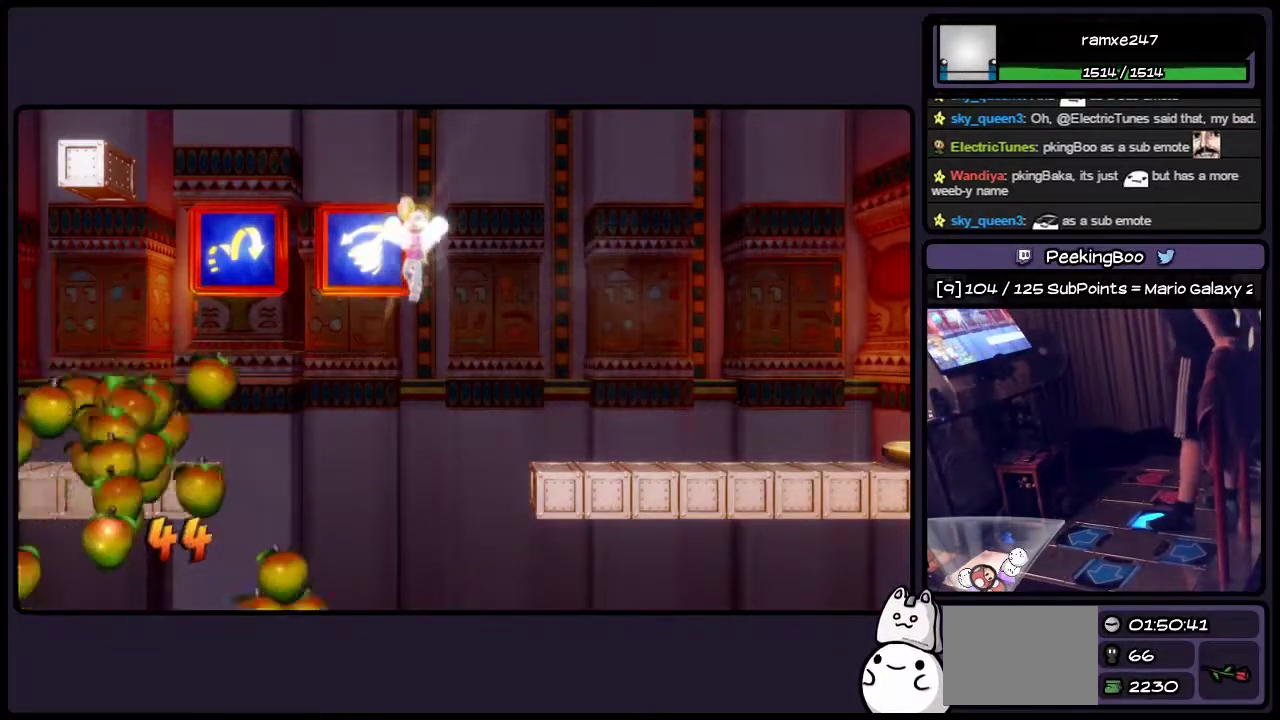
{"buttons": ["SQUARE"], "events": [[233, "DPAD_RIGHT", "up"]]}
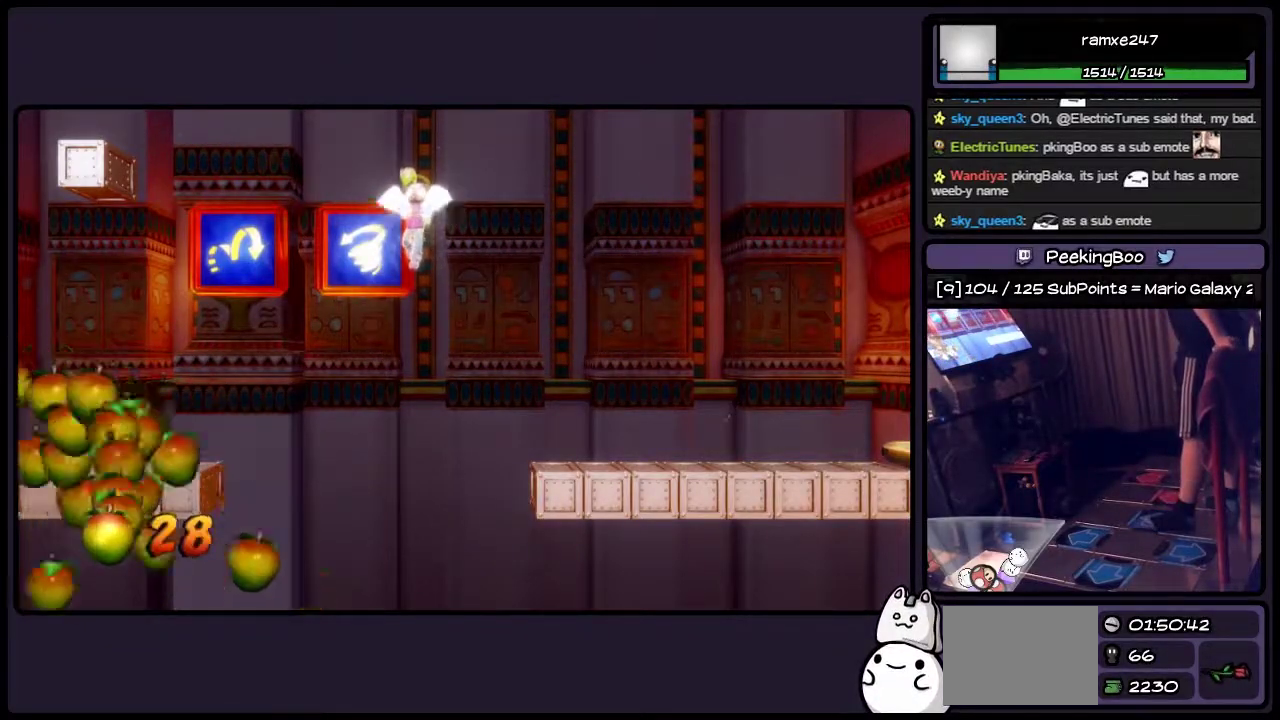
{"buttons": ["SQUARE"], "events": []}
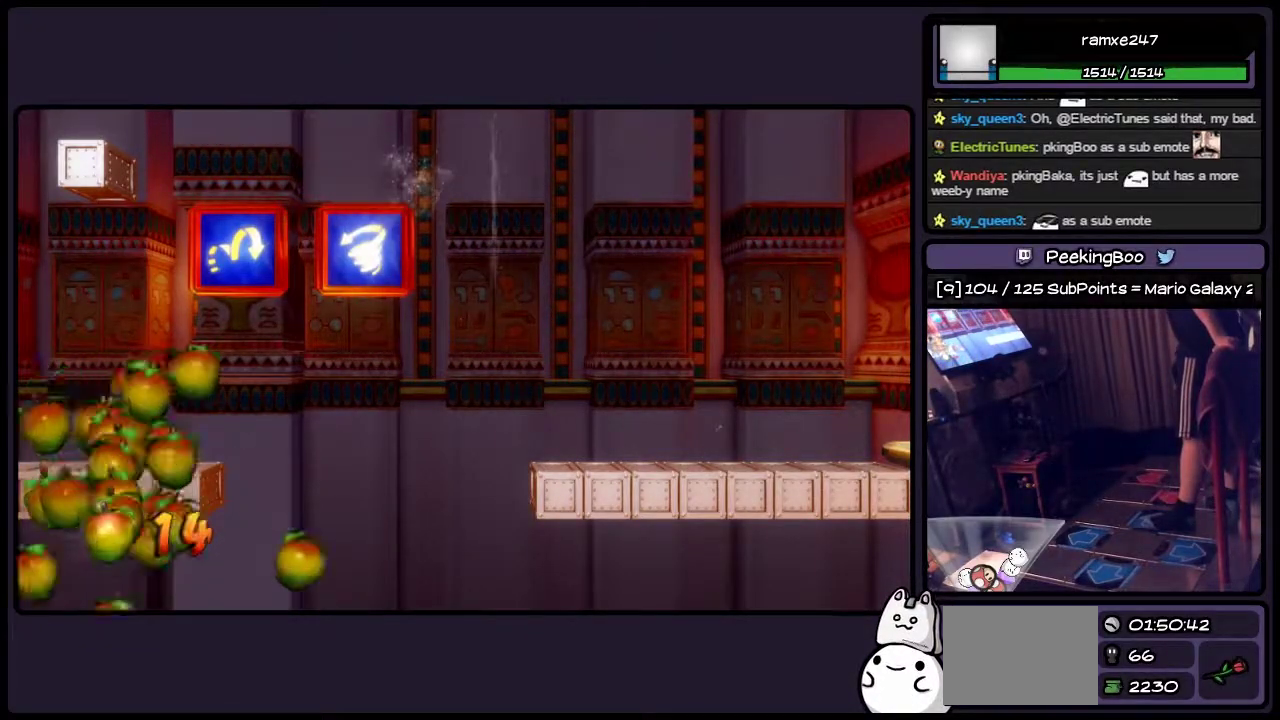
{"buttons": ["SQUARE"], "events": []}
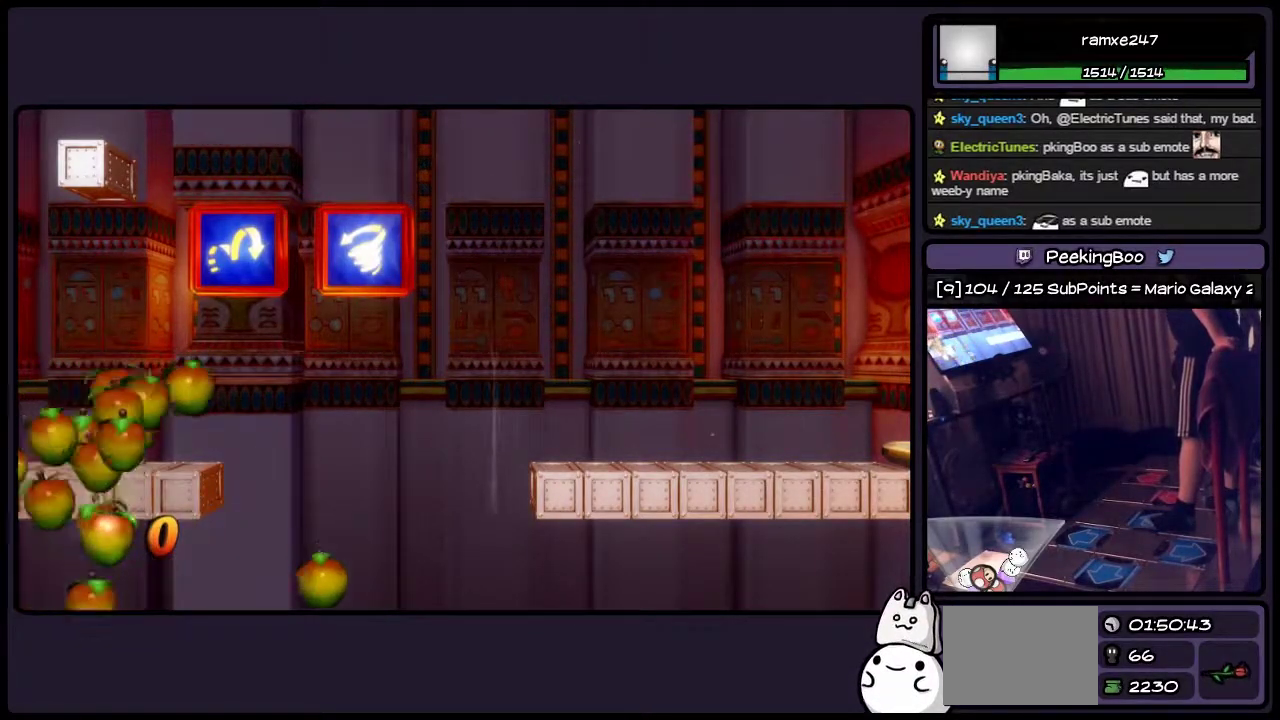
{"buttons": ["SQUARE"], "events": []}
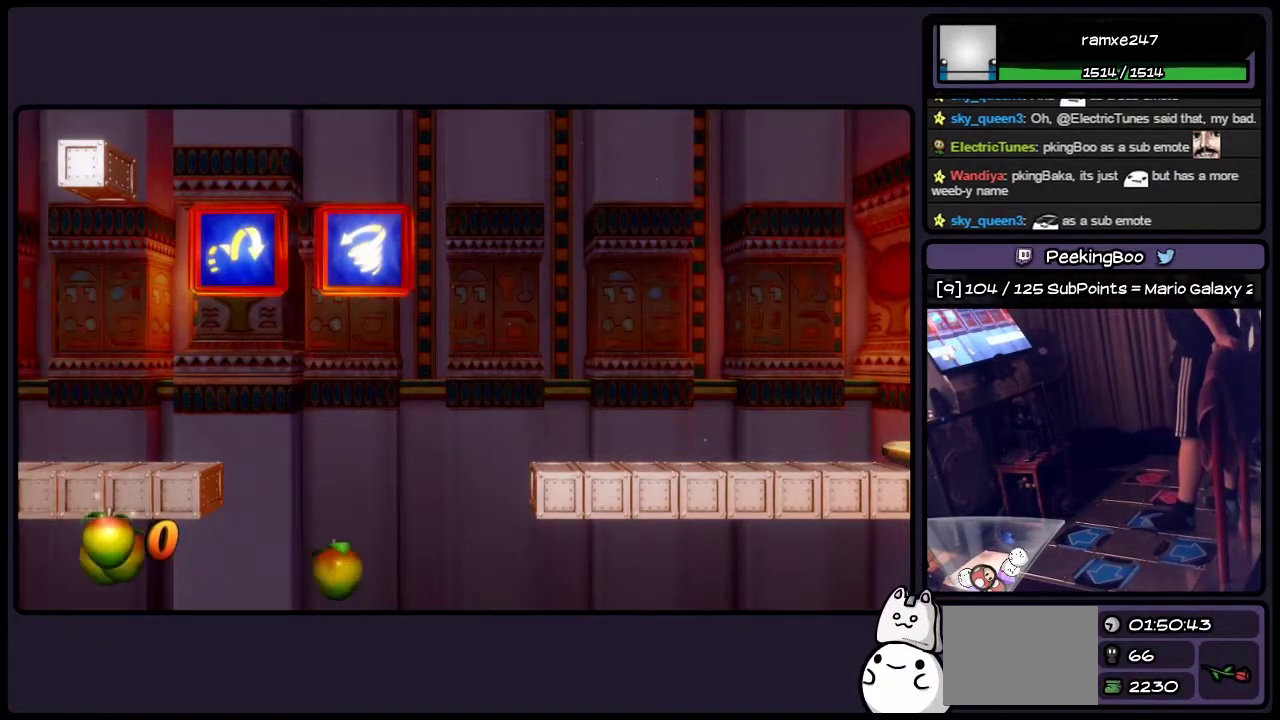
{"buttons": ["SQUARE"], "events": []}
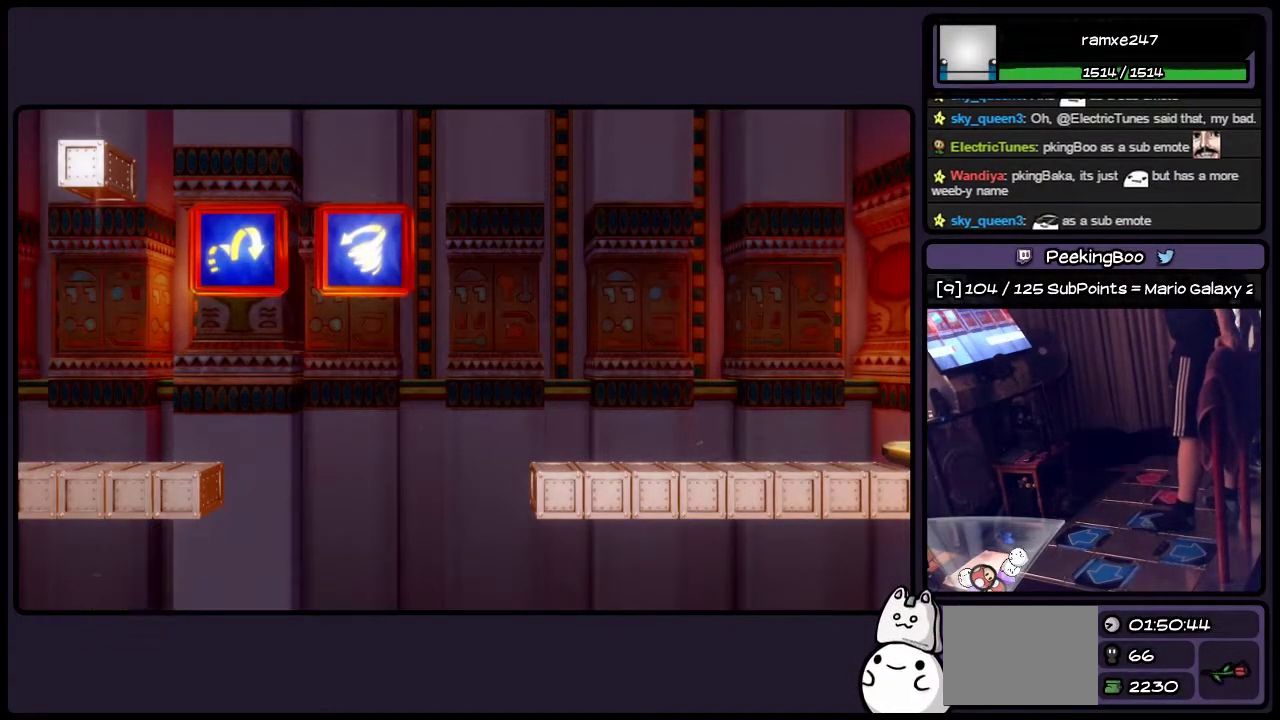
{"buttons": ["SQUARE"], "events": []}
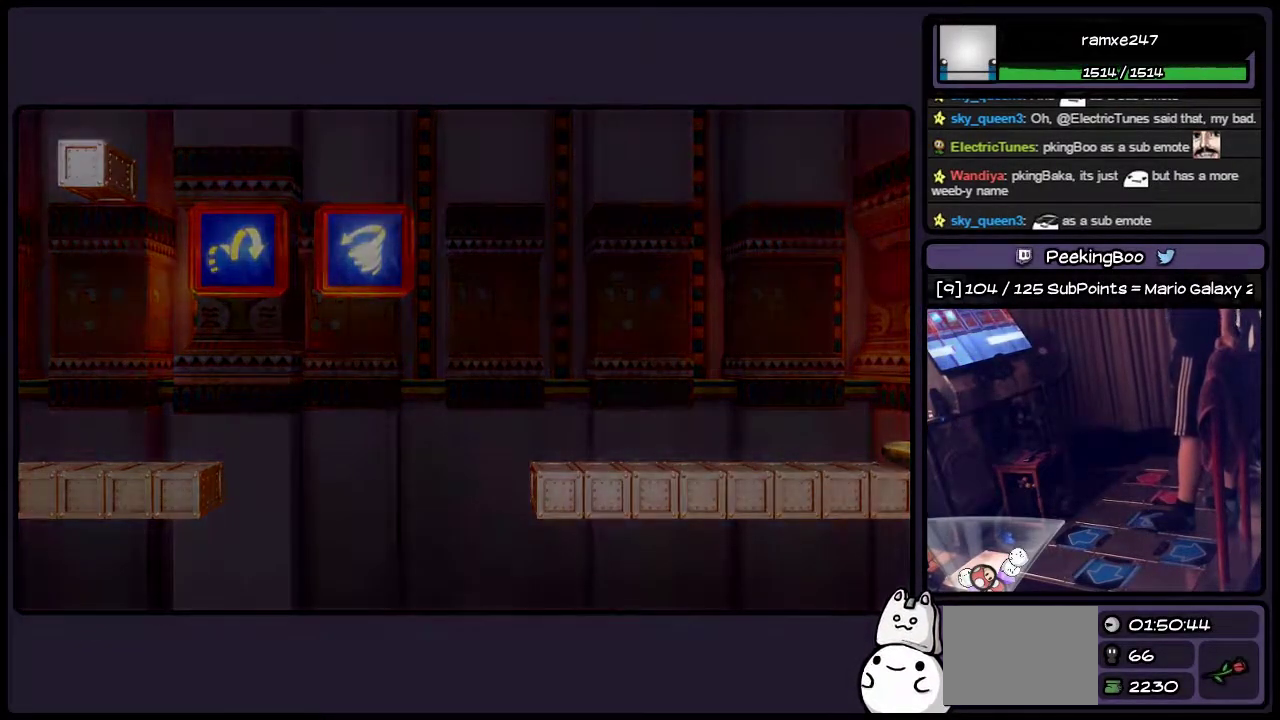
{"buttons": ["SQUARE"], "events": []}